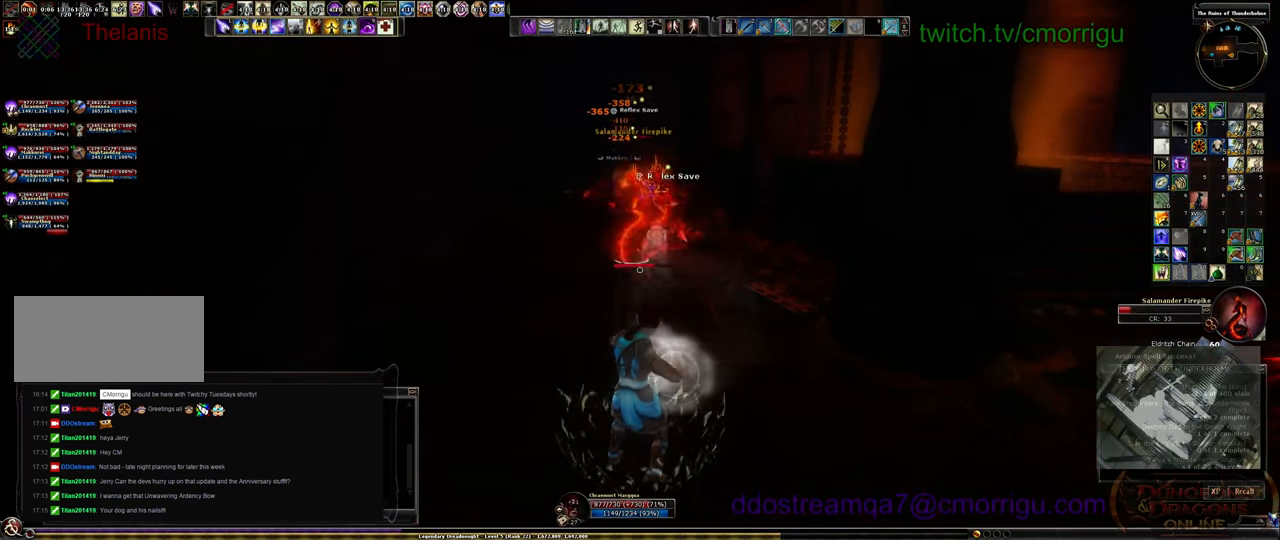
Gameplay with keyboard; each line is a JSON object with the keys held at the frame after it. "events" lists presses ("down") and releases ("up") of ".", "/", "0", "1", "2", "3", "4", "5", "6", "7", "8", "9", "a", "b", "backslash", "backspace", "c", "caps_lock", "comma", "ctrl_l", "ctrl_r", "d", "e", "equals", "escape", "f", "f1", "f10", "f11", "f12", "f2", "f3", "f4", "f5", "f6", "f7", "f8", "f9", "g", "h", "i", "j", "k", "l", "lbracket", "m", "minus", "n", "o", "p", "q", "quote", "r", "rbracket", "return", "s", "semicolon", "shift_l", "shift_r", "space", "t", "tab", "tilde", "u", "v", "w", "x", "y" and "z" between this image and that frame as [ms after this image, input, new state], when the widget could be followed in between. No other keys are recorded. Mouse input is not recorded.
{"keys": [], "events": []}
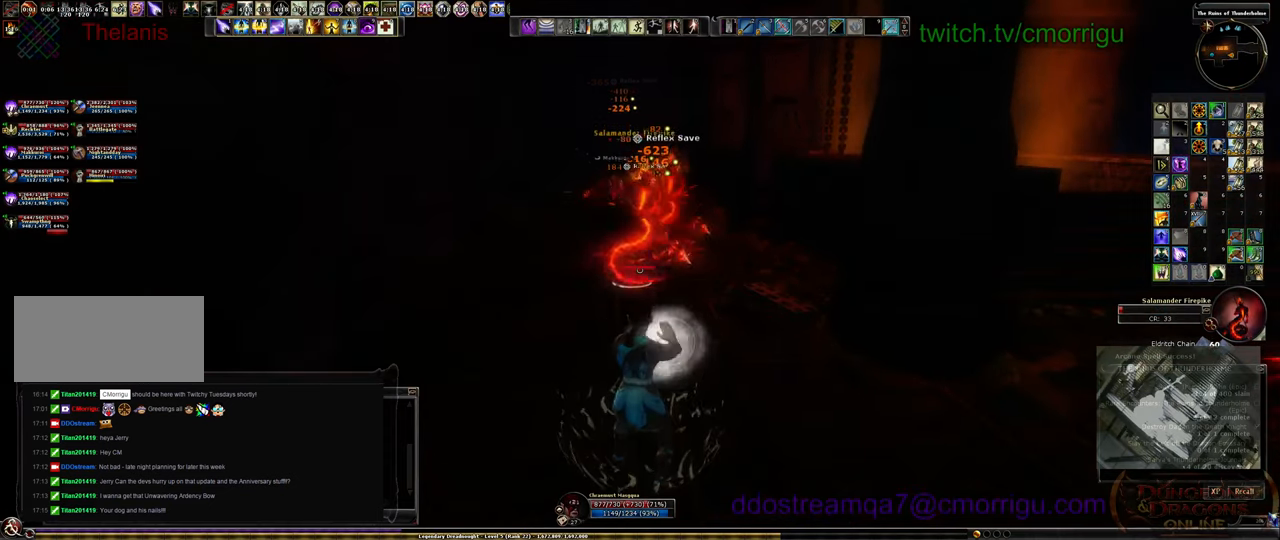
{"keys": [], "events": []}
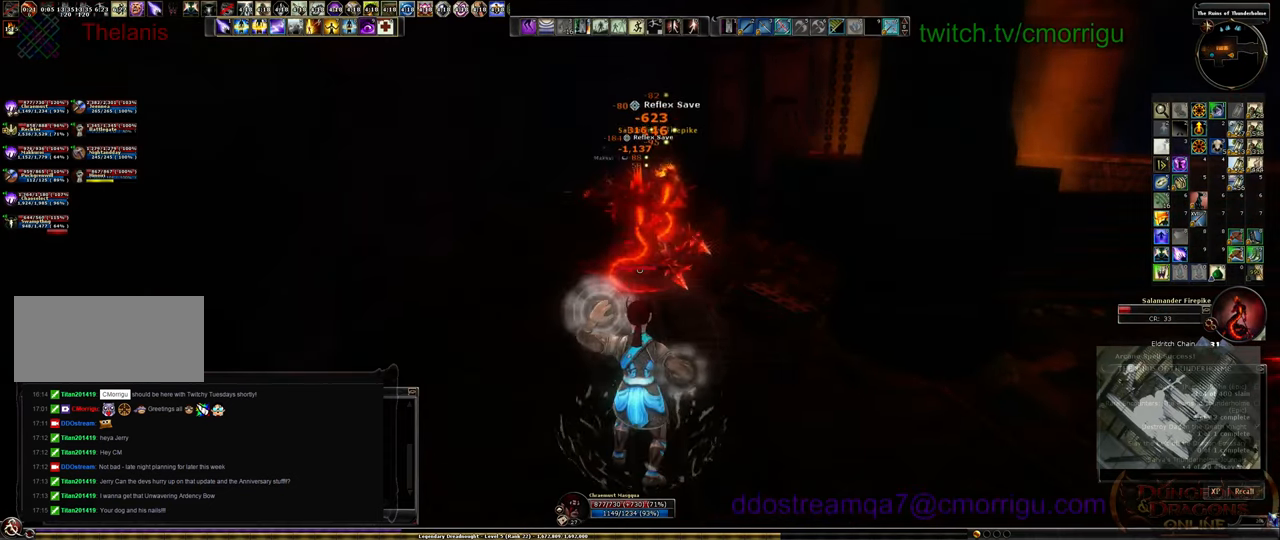
{"keys": [], "events": []}
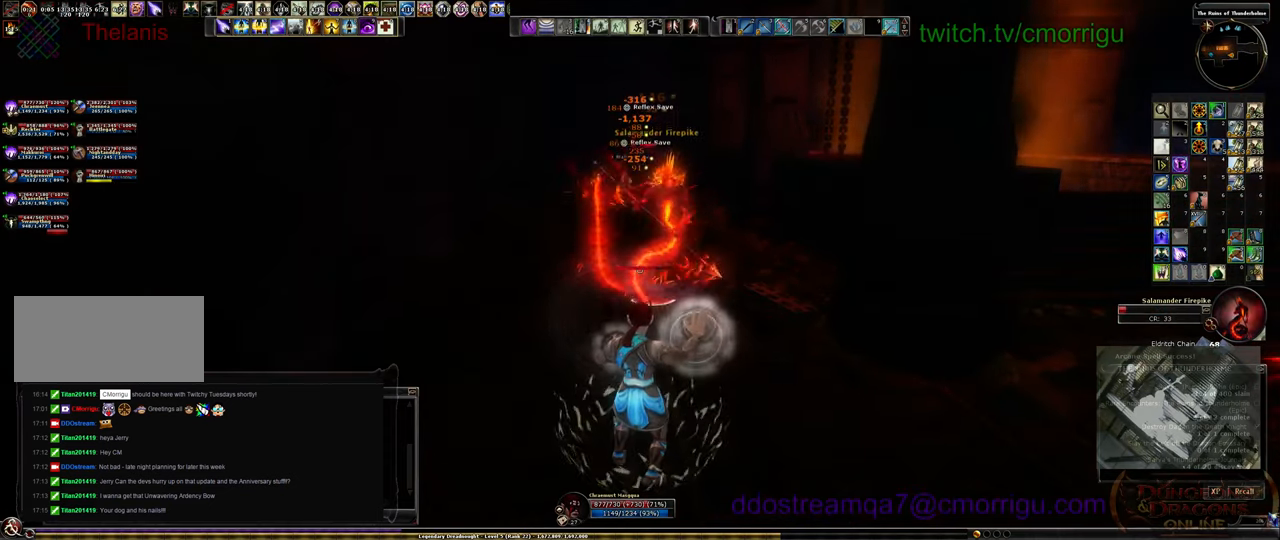
{"keys": [], "events": []}
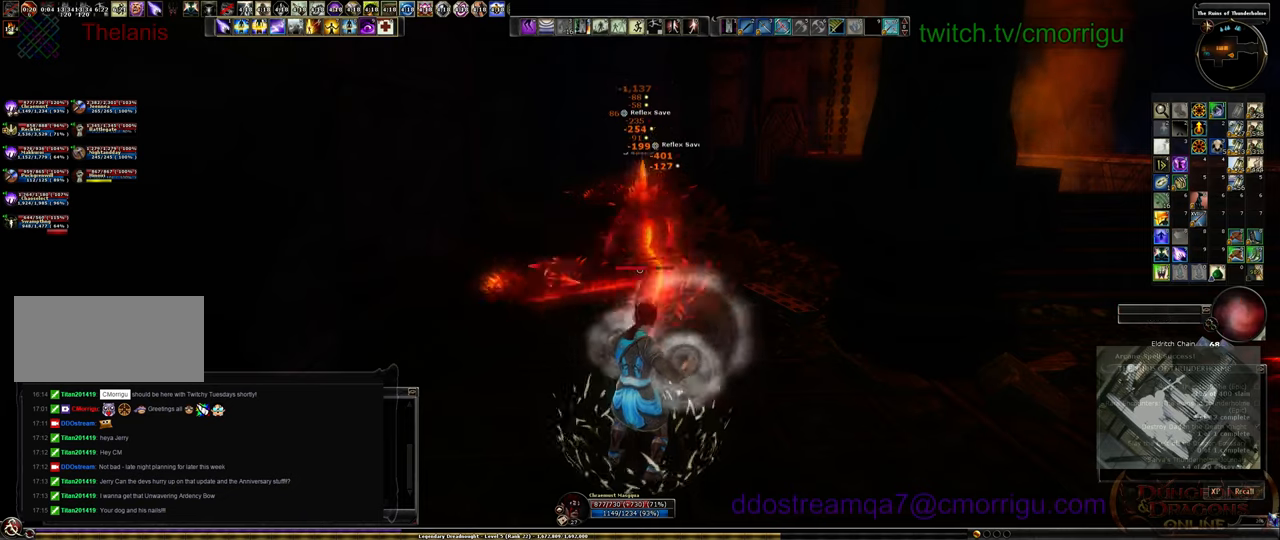
{"keys": ["w"], "events": [[433, "w", "down"]]}
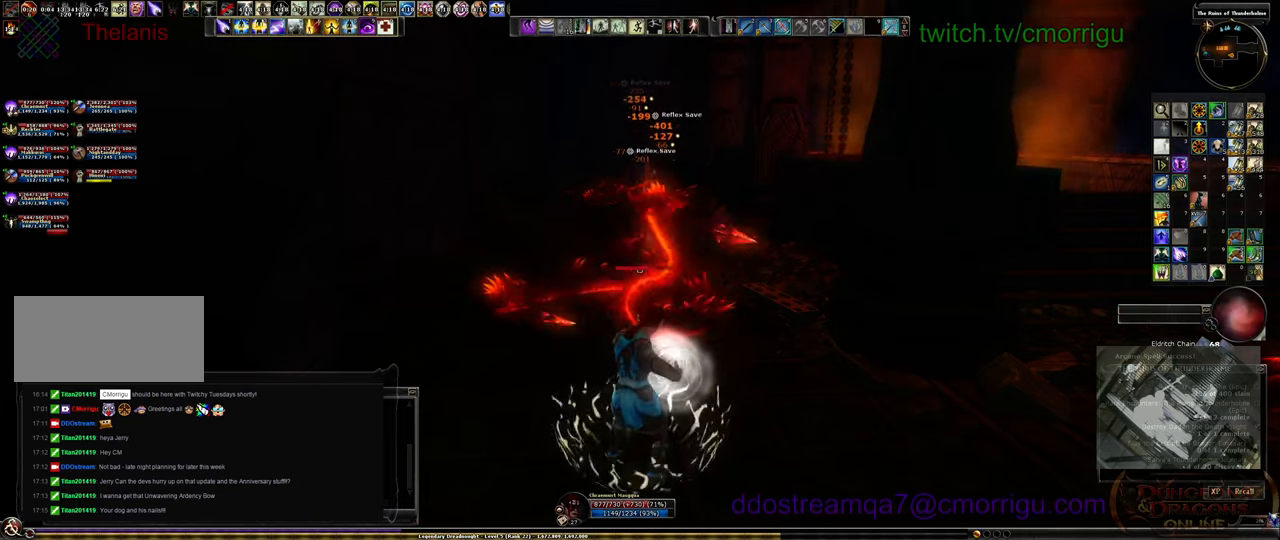
{"keys": ["w"], "events": []}
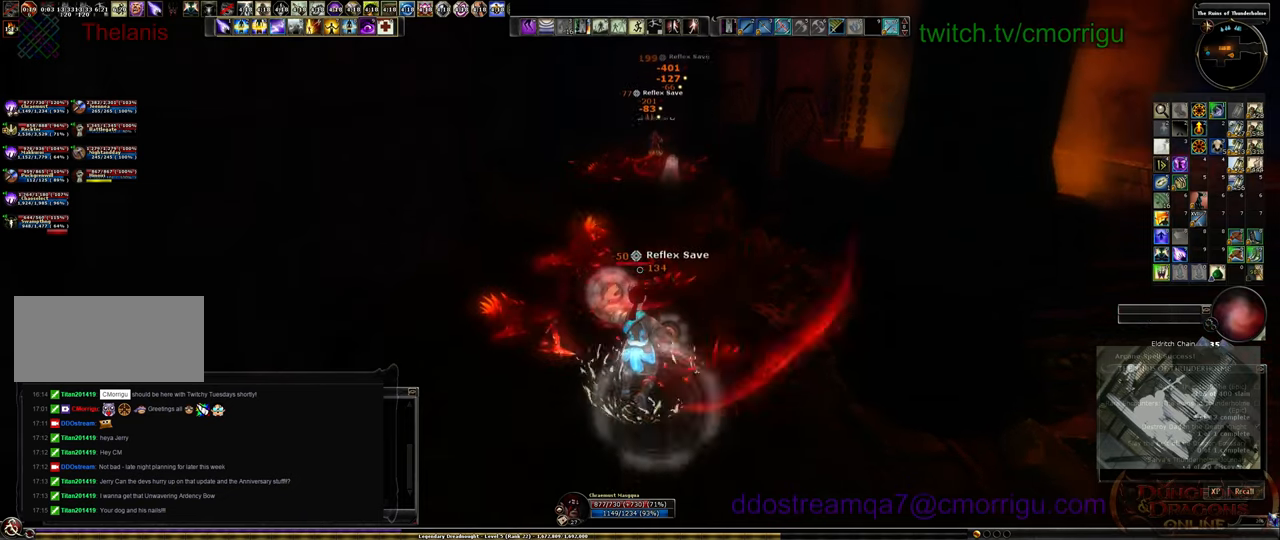
{"keys": ["w"], "events": []}
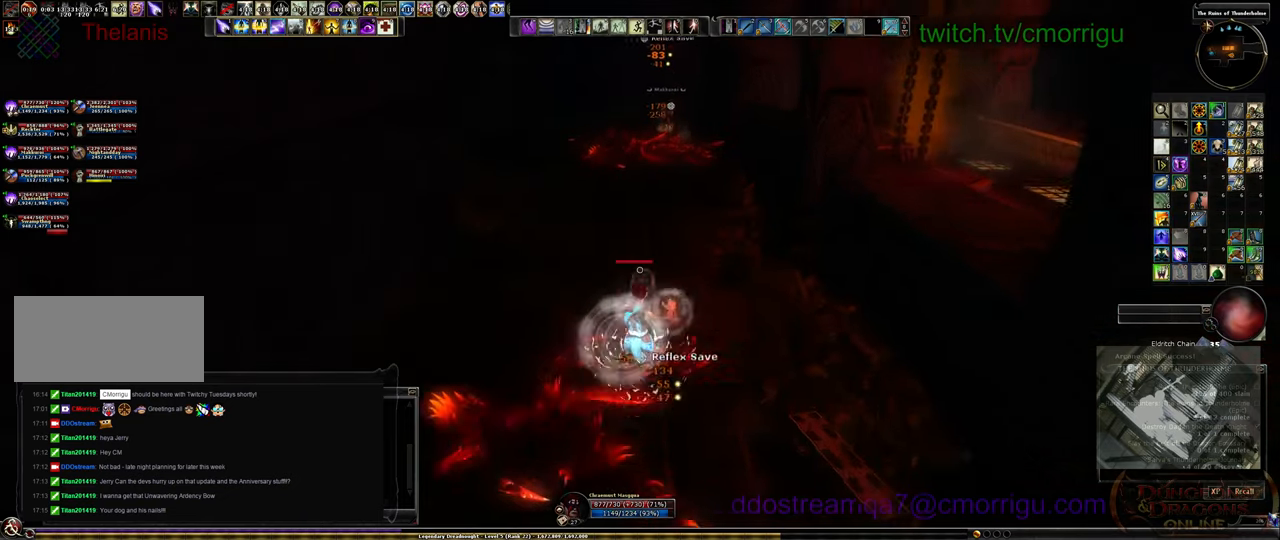
{"keys": ["w"], "events": []}
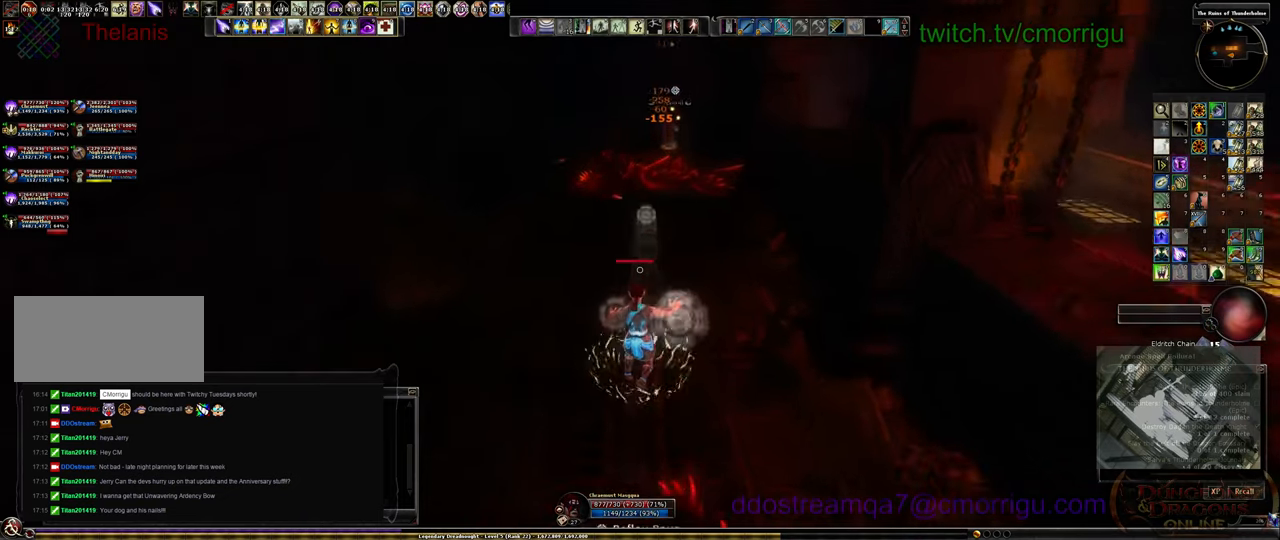
{"keys": ["w"], "events": []}
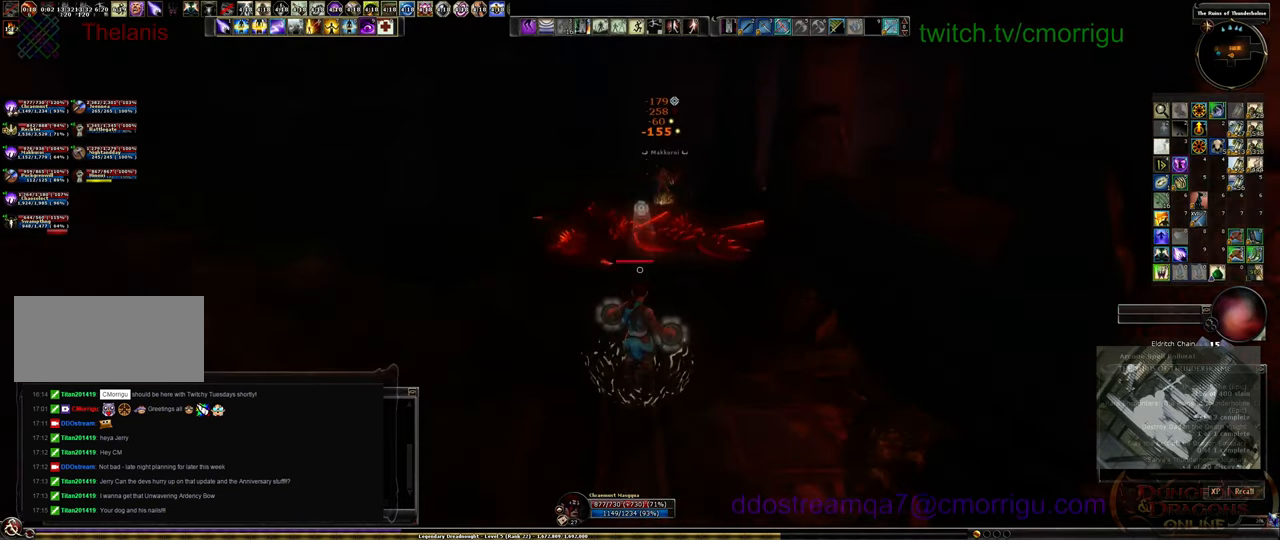
{"keys": ["w"], "events": []}
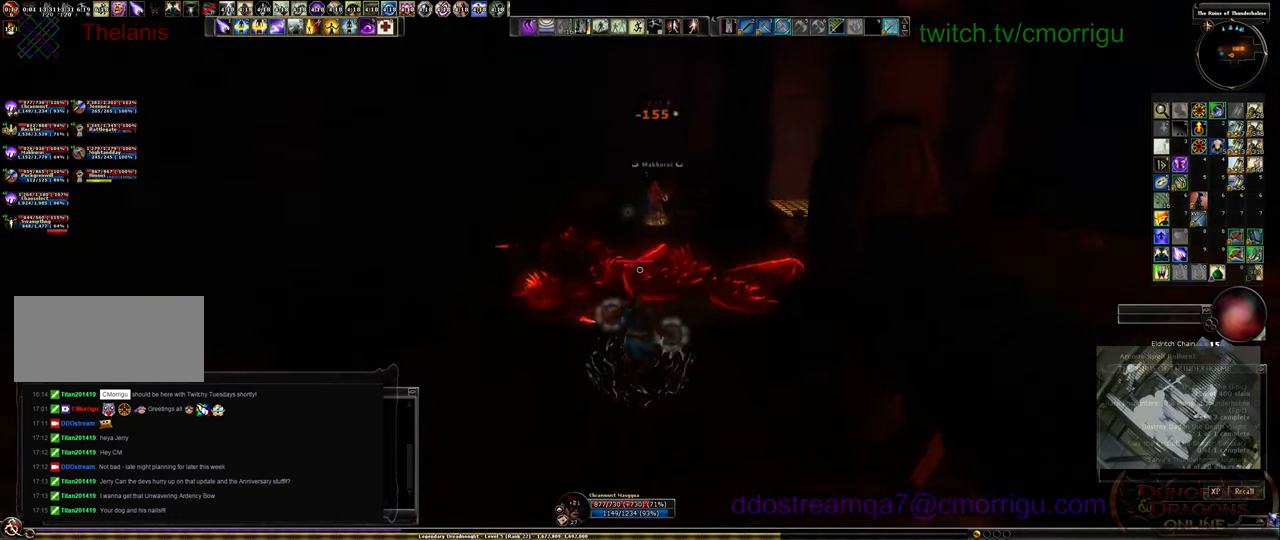
{"keys": ["w"], "events": []}
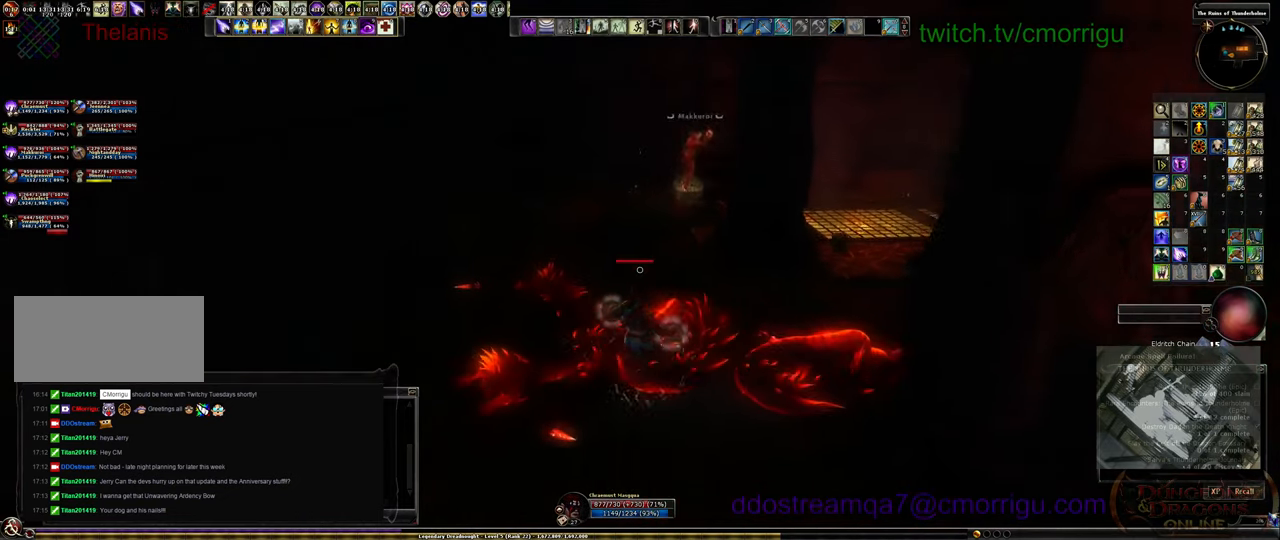
{"keys": ["w"], "events": []}
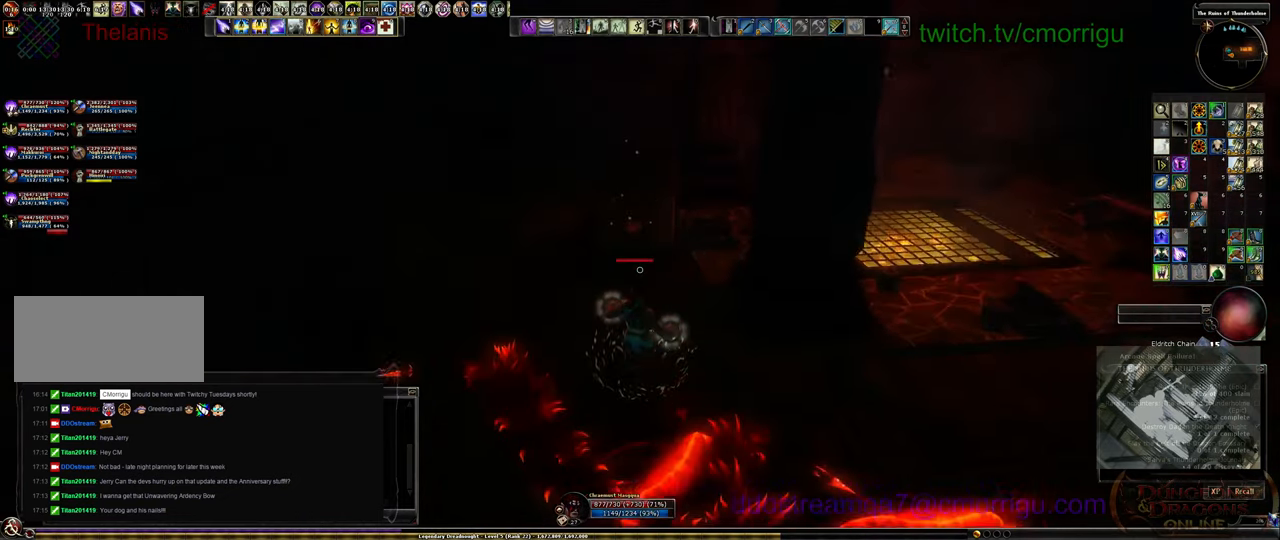
{"keys": [], "events": [[233, "w", "up"]]}
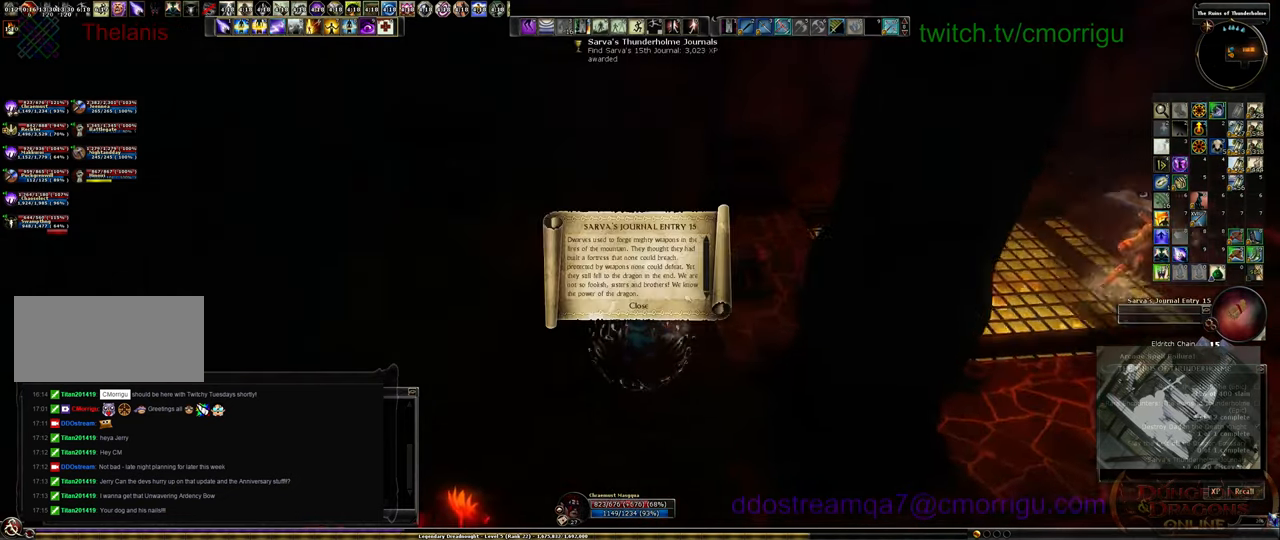
{"keys": ["d"], "events": [[433, "d", "down"]]}
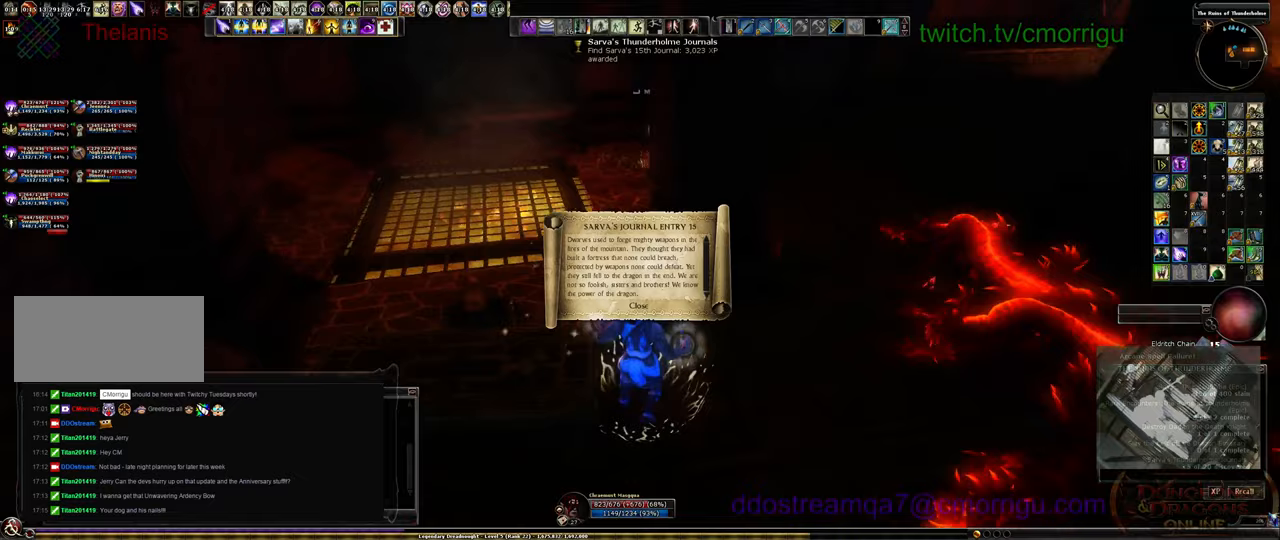
{"keys": ["d", "w"], "events": [[400, "w", "down"]]}
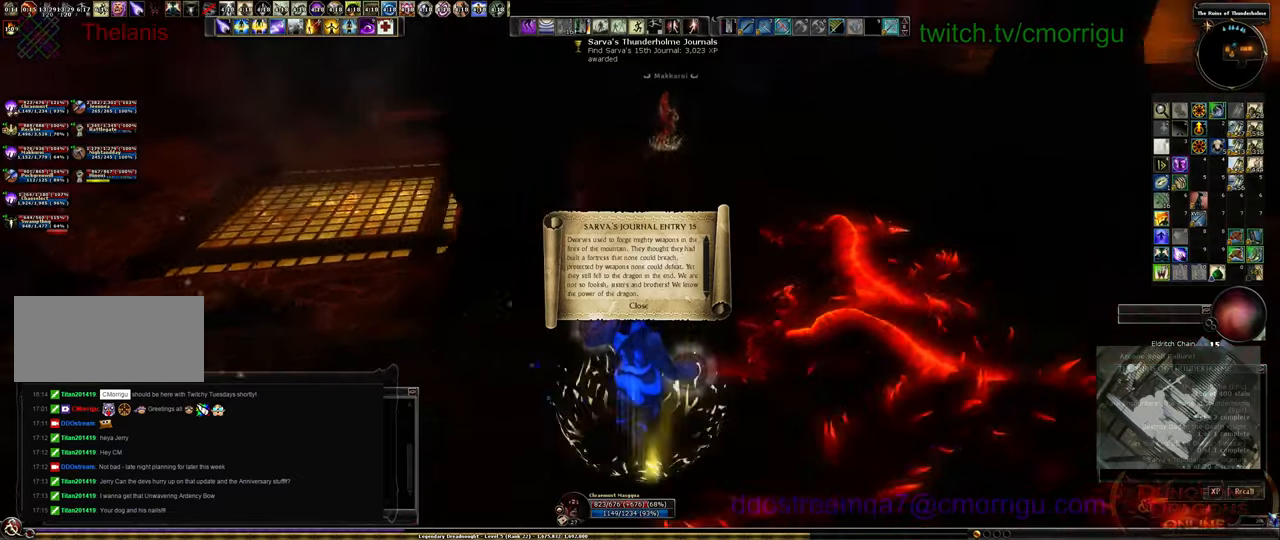
{"keys": ["w"], "events": [[67, "d", "up"]]}
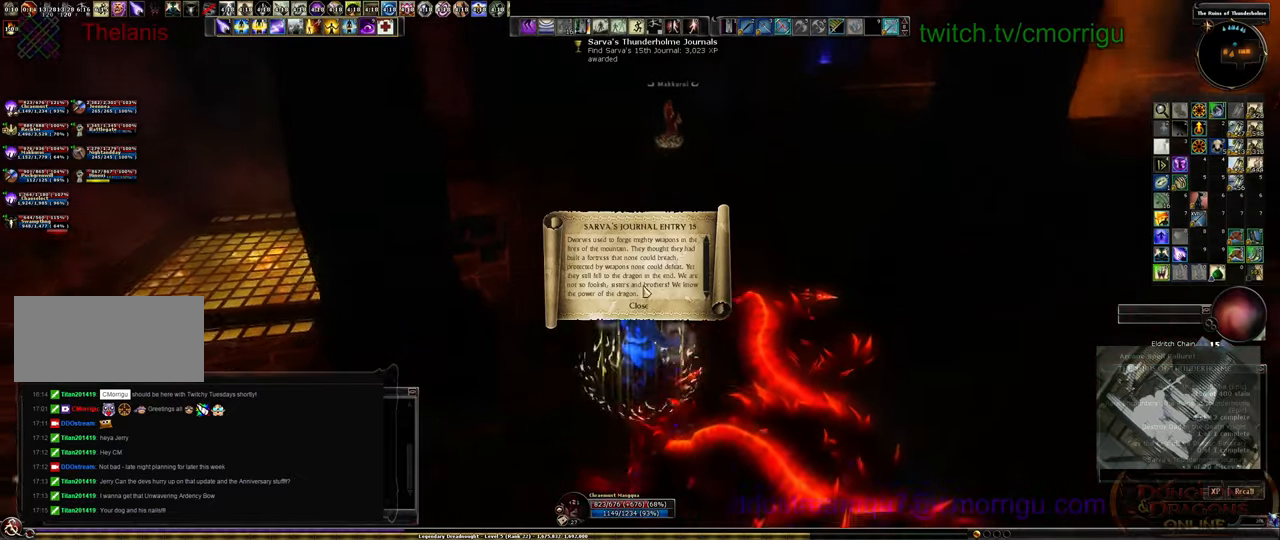
{"keys": ["w"], "events": []}
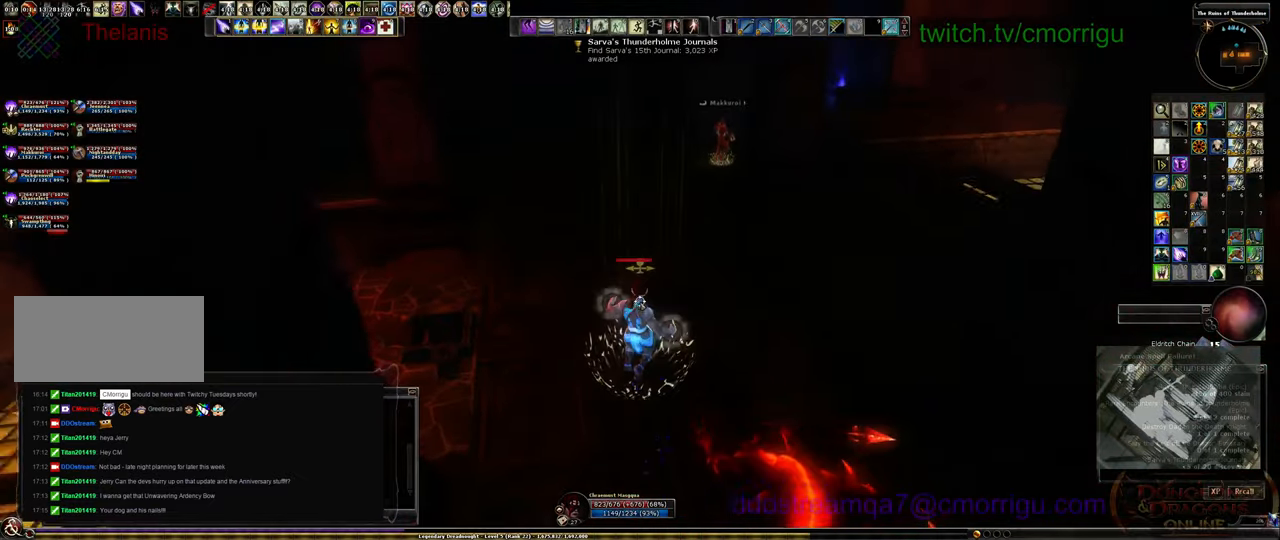
{"keys": ["w"], "events": []}
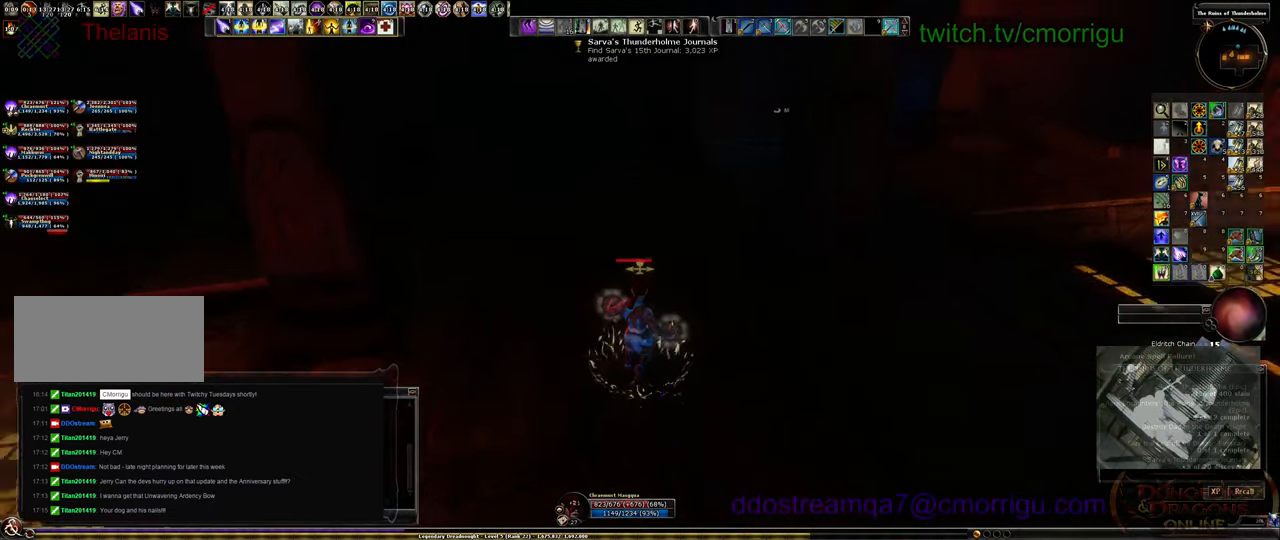
{"keys": ["w"], "events": []}
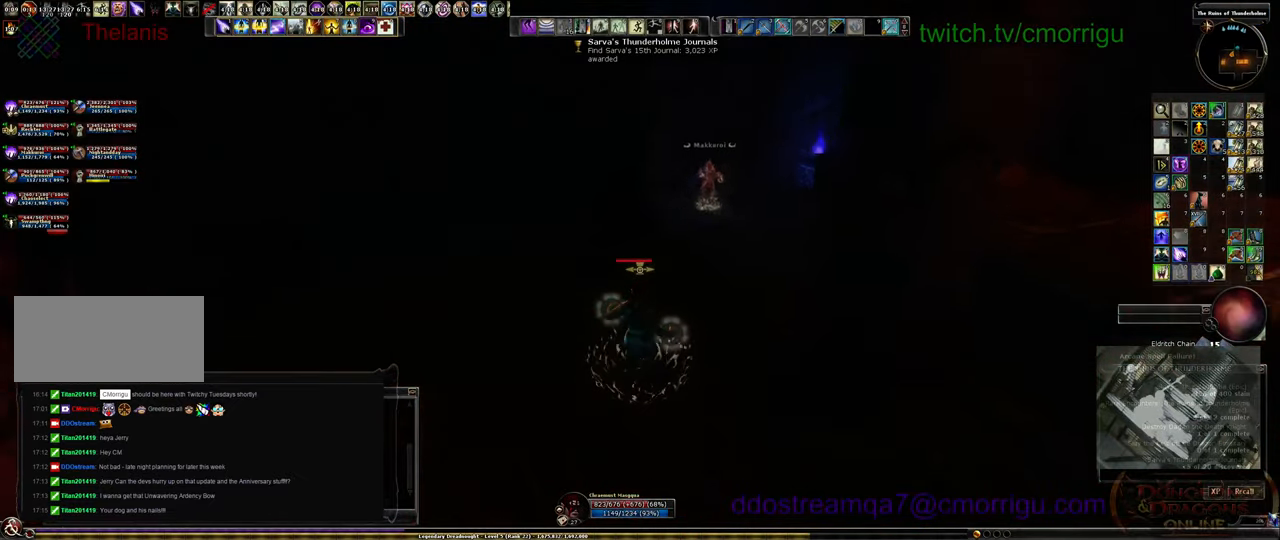
{"keys": ["d", "w"], "events": [[467, "d", "down"]]}
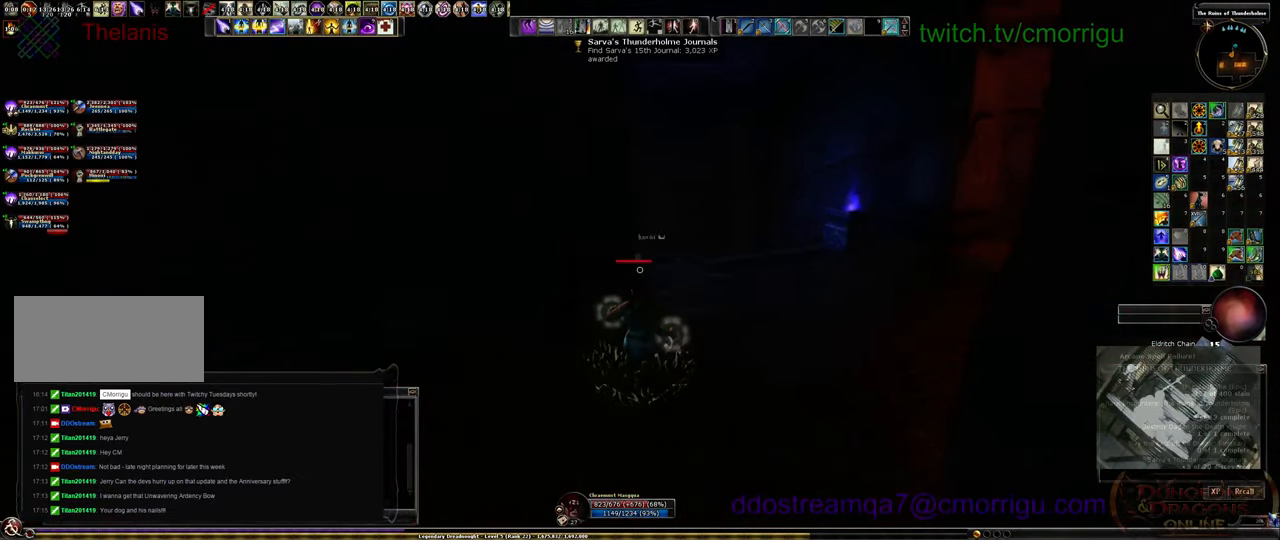
{"keys": ["w"], "events": [[367, "d", "up"]]}
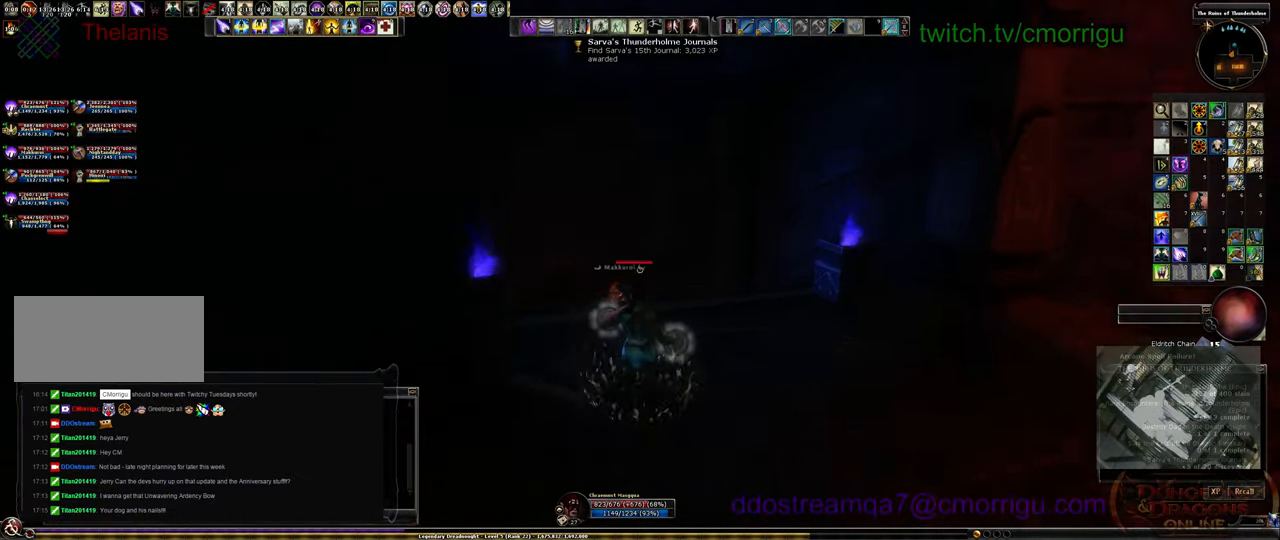
{"keys": ["w"], "events": []}
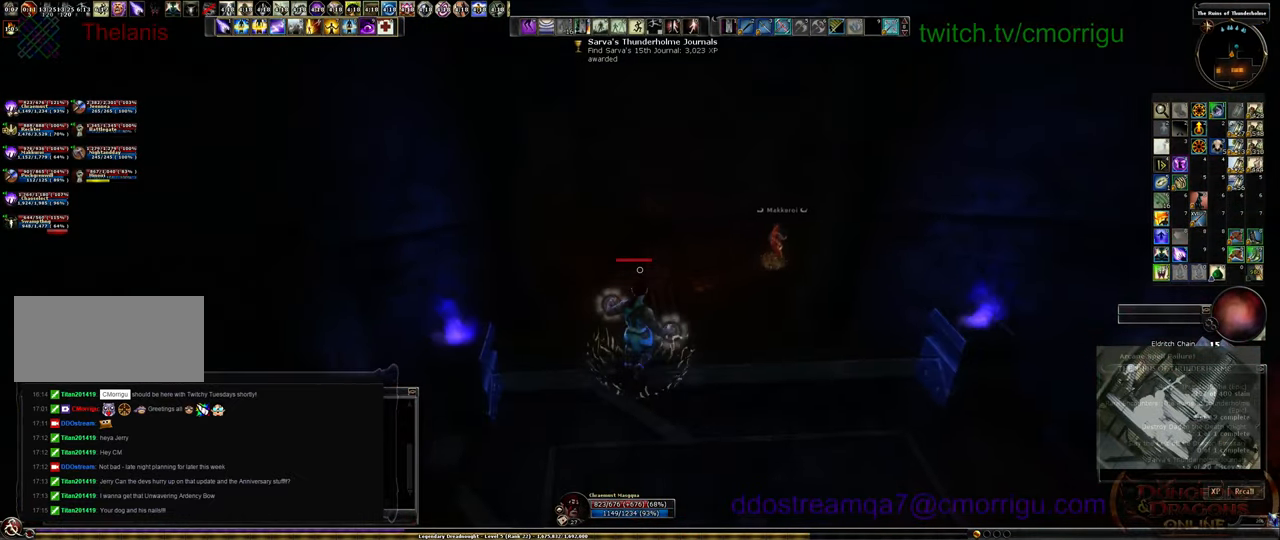
{"keys": ["w"], "events": []}
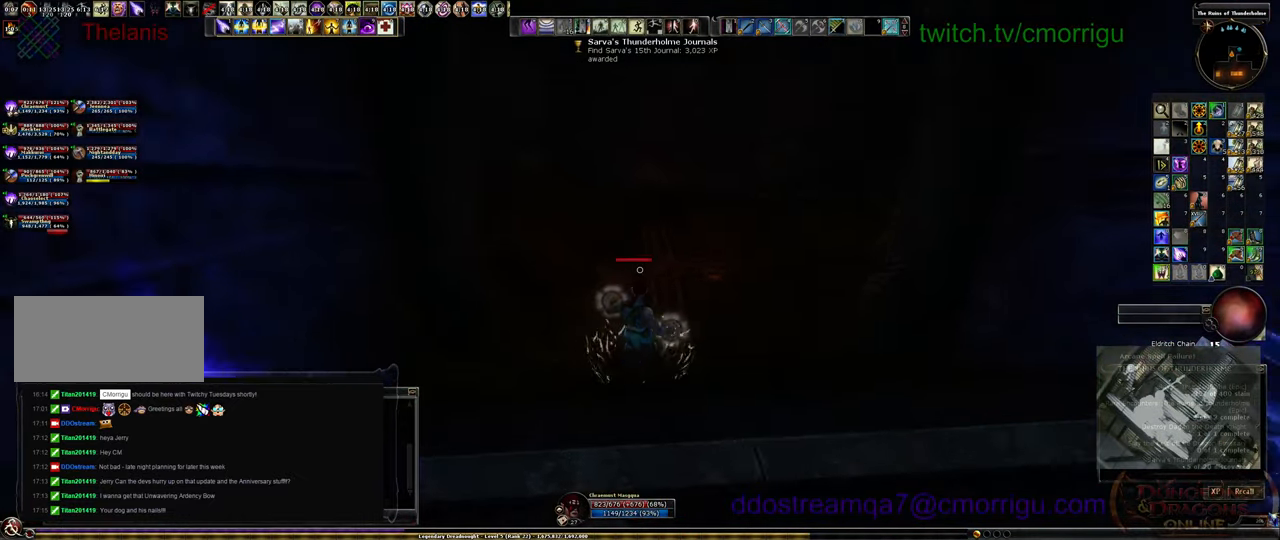
{"keys": ["w"], "events": []}
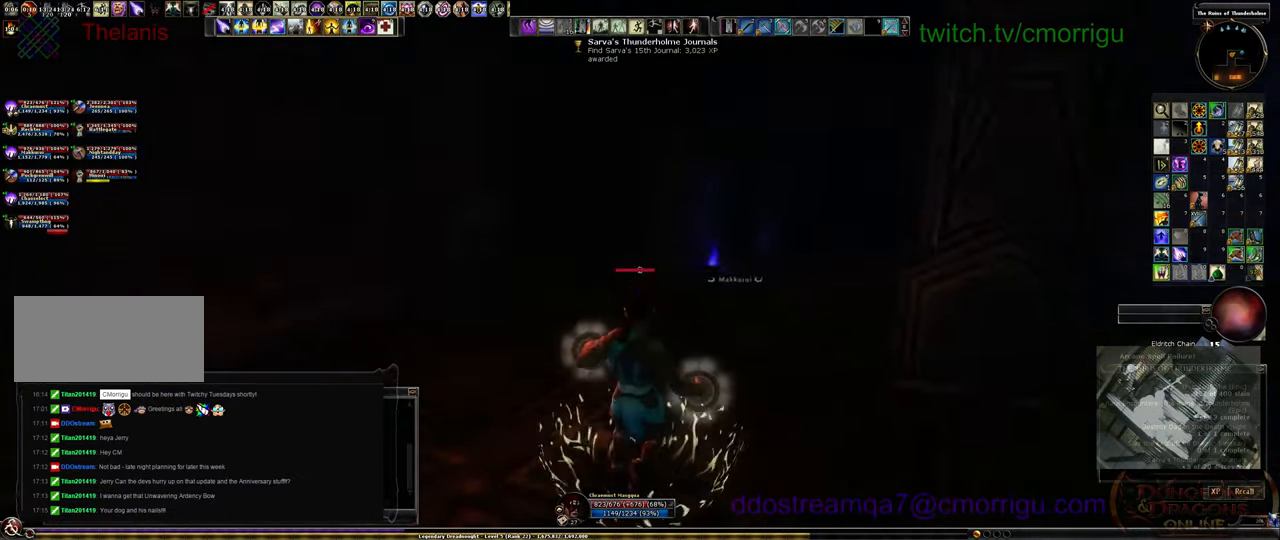
{"keys": ["w"], "events": []}
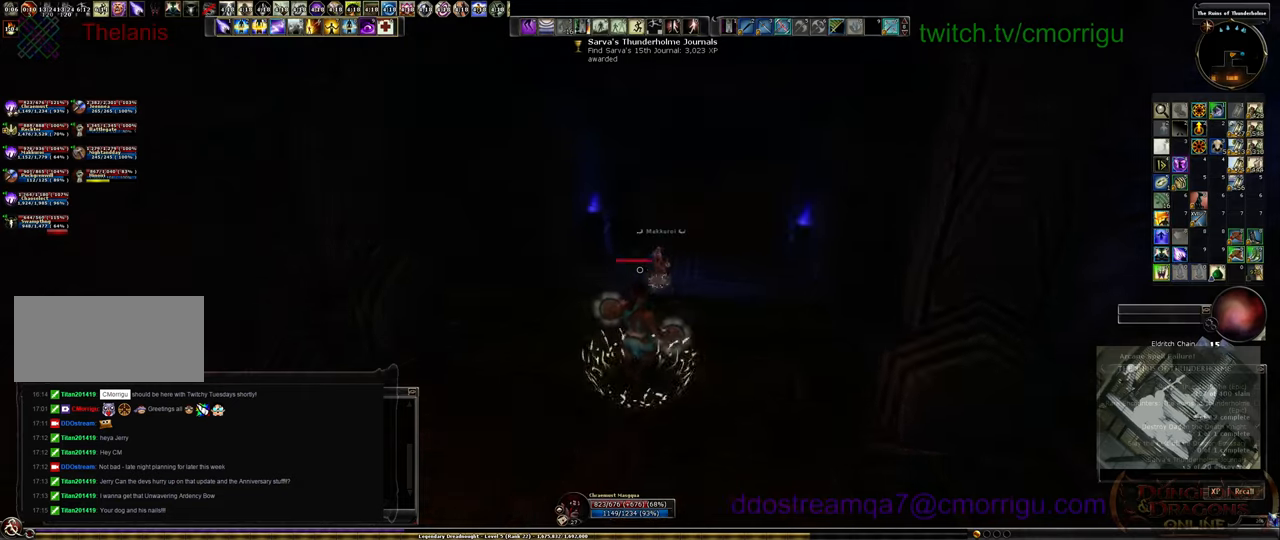
{"keys": ["w"], "events": []}
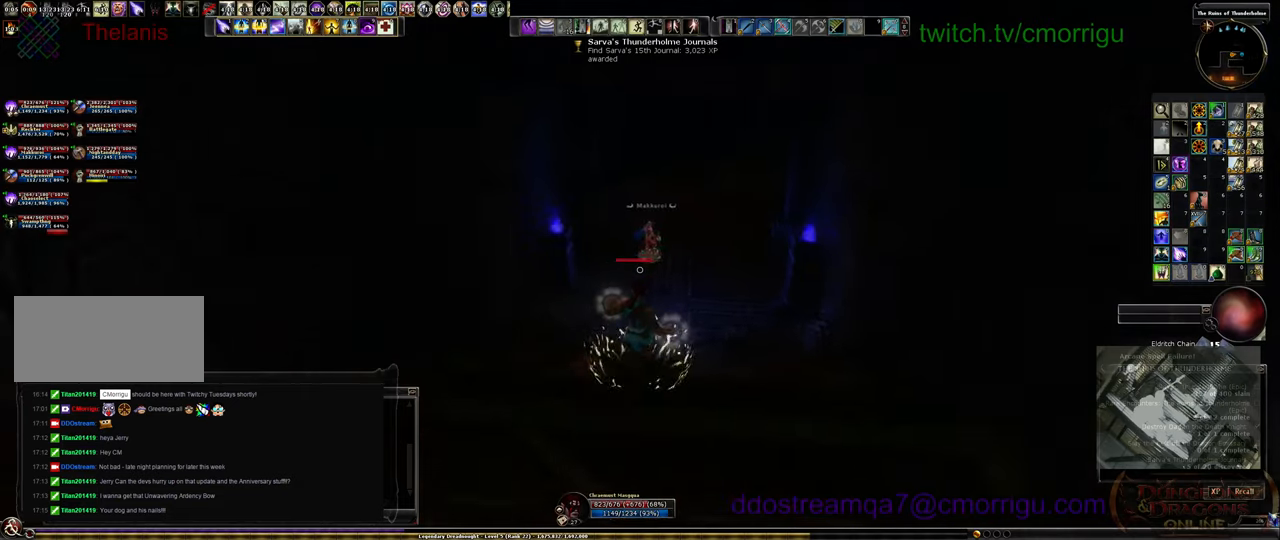
{"keys": ["w"], "events": []}
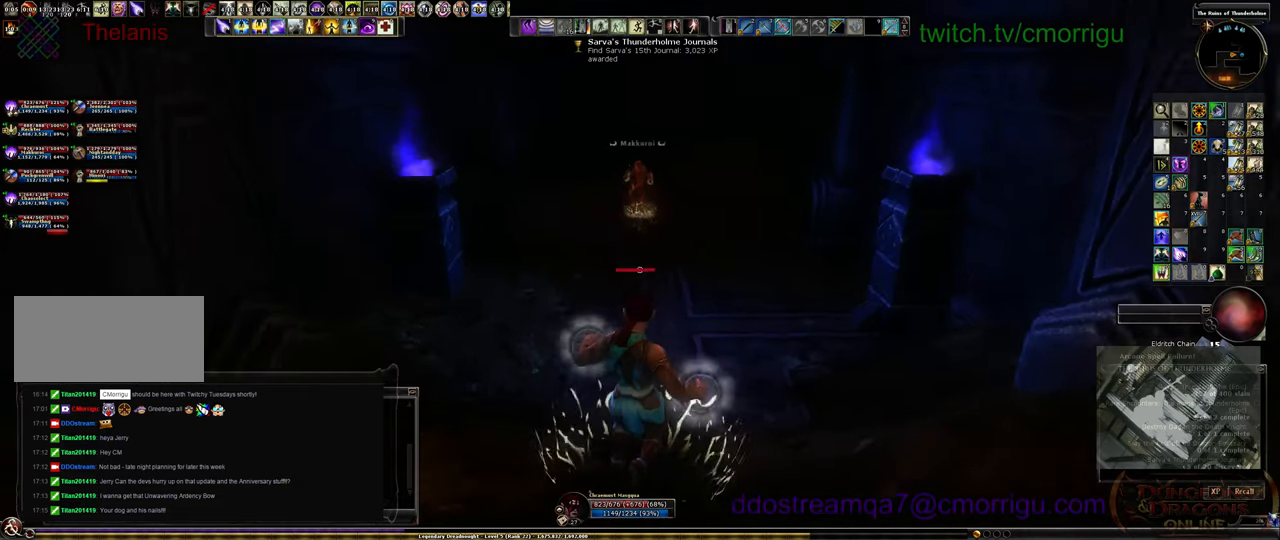
{"keys": ["w"], "events": []}
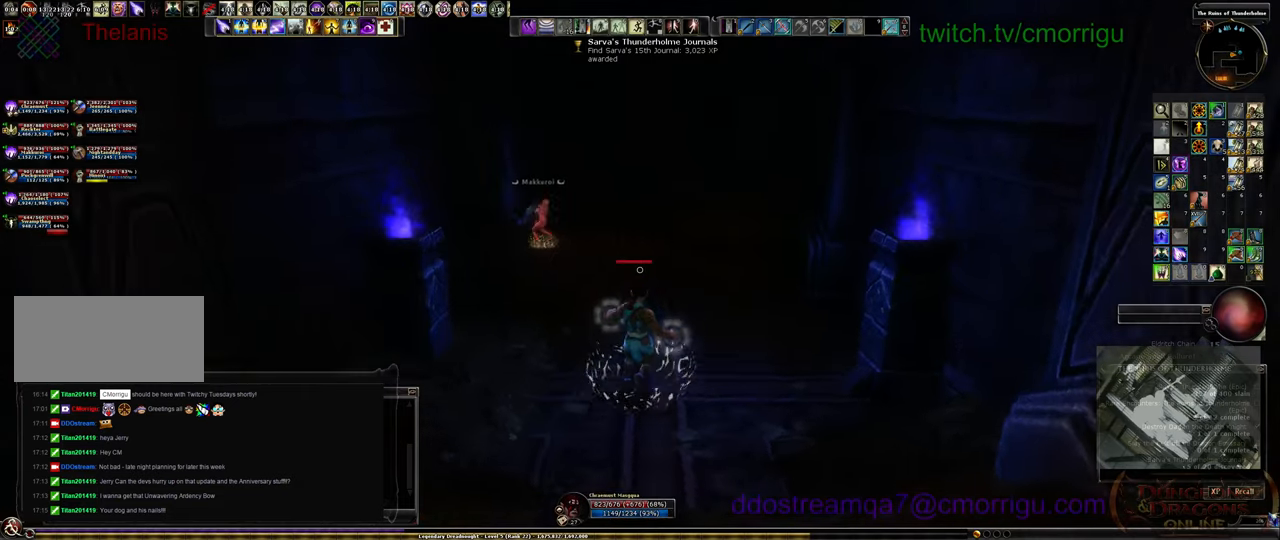
{"keys": ["w"], "events": []}